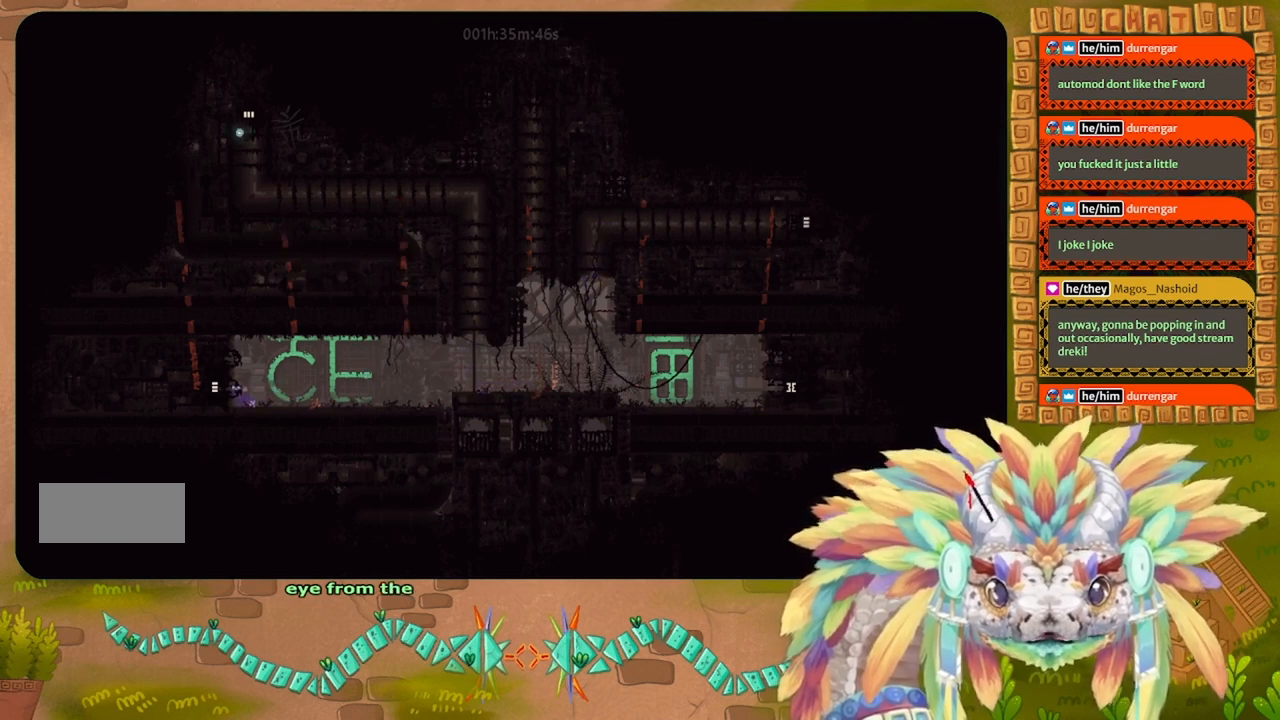
Gameplay with keyboard and mouse; each line is a JSON object with the keys held at the frame after it. "events" lists presses ("down") and releases ("up") of "down", "g", "j", "left", "r", "right", "t" and "up" between this image and that frame as [ms after this image, input, new state], when the widget could be followed in between. No other keys are recorded. Mouse buttons are not recorded. Not read: mouse_move.
{"keys": ["left", "r"], "events": [[233, "j", "down"], [467, "j", "up"]]}
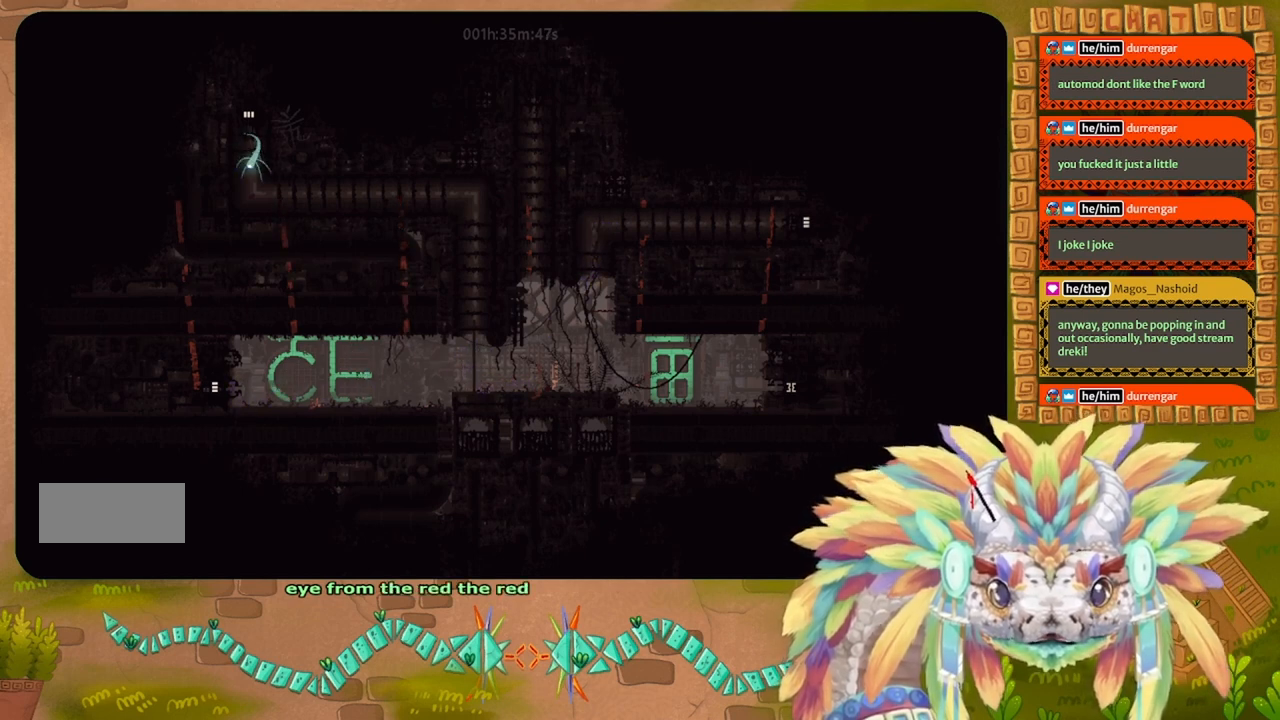
{"keys": ["left"], "events": [[267, "r", "up"]]}
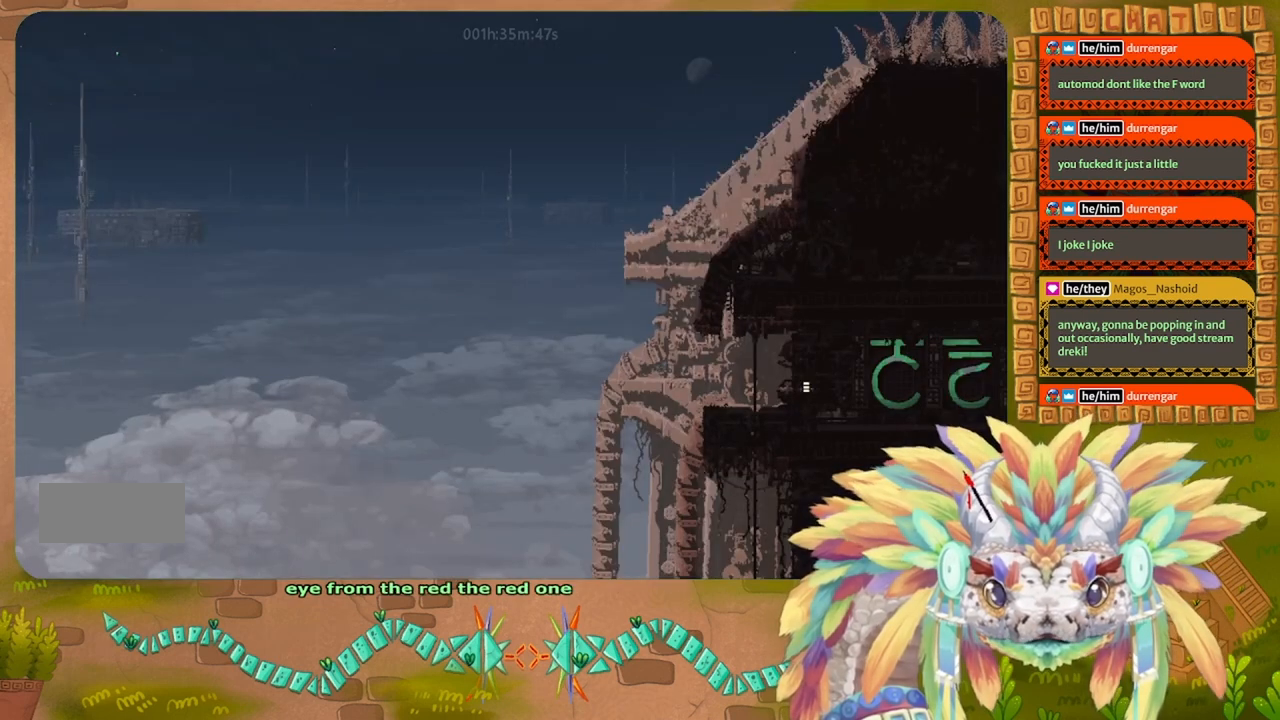
{"keys": ["left", "up"], "events": [[367, "up", "down"]]}
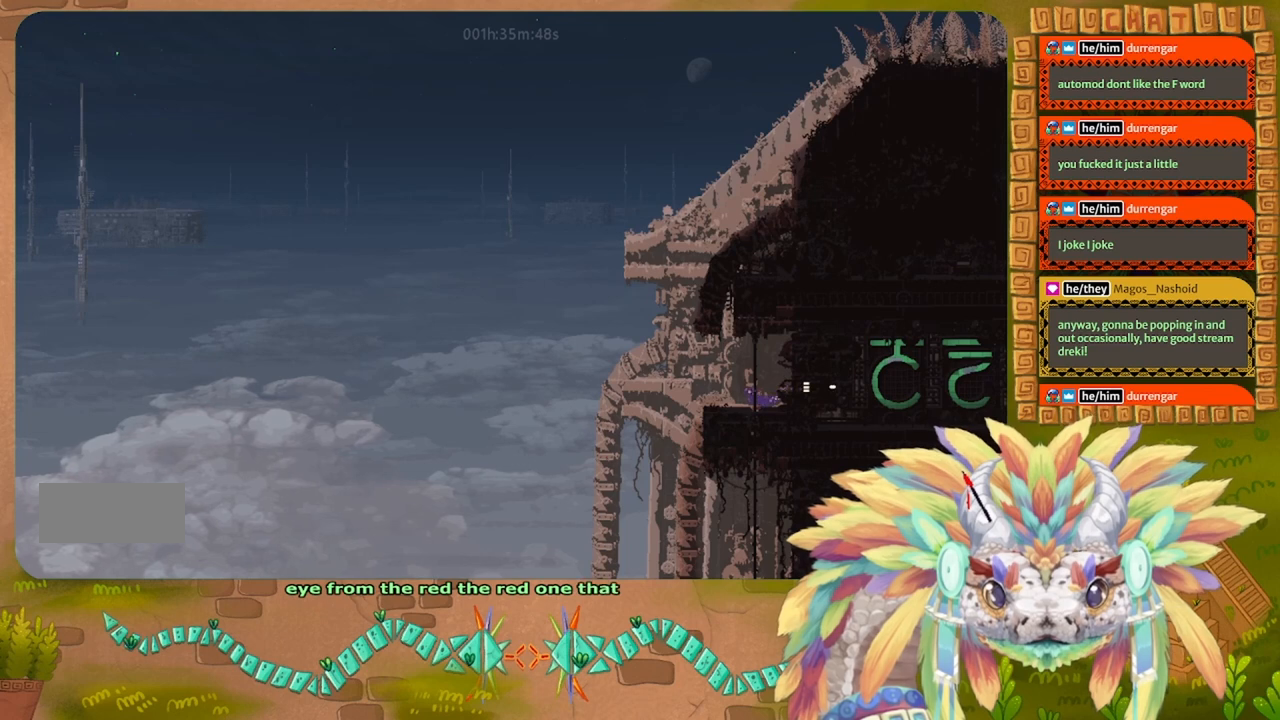
{"keys": [], "events": [[167, "up", "up"], [300, "left", "up"]]}
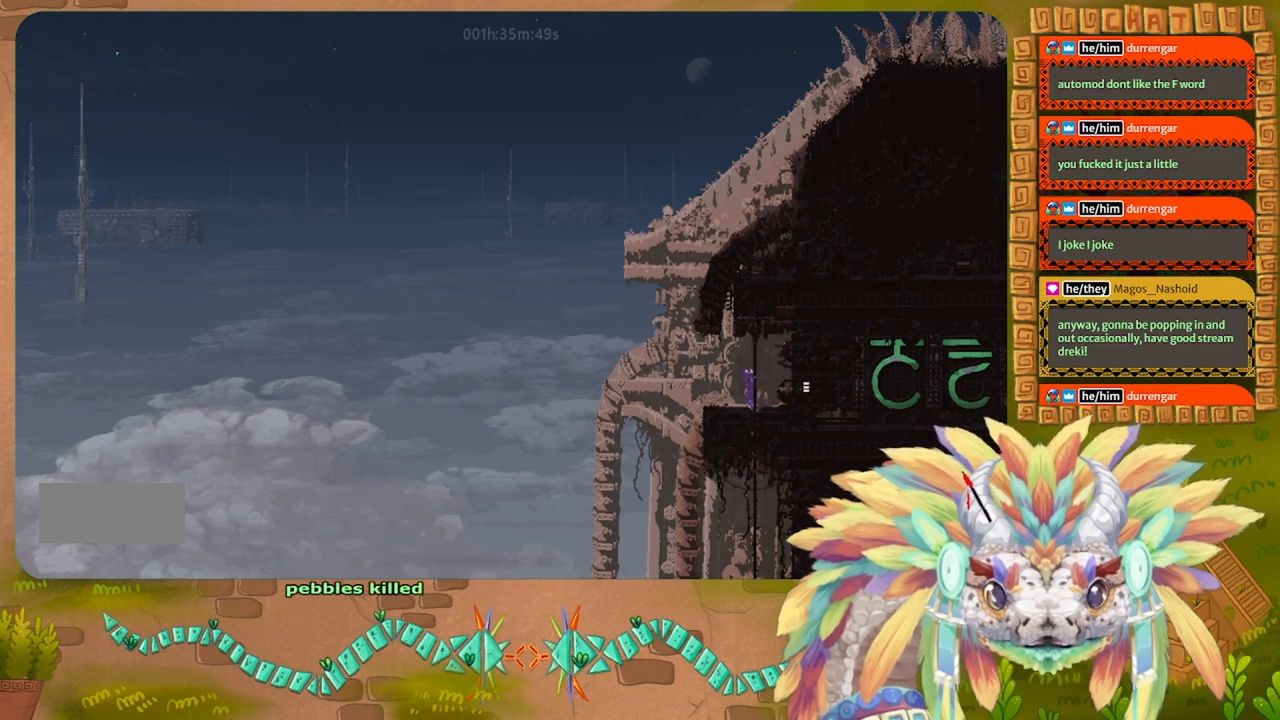
{"keys": ["left"], "events": [[133, "j", "down"], [133, "left", "down"], [200, "j", "up"], [200, "left", "up"], [300, "right", "down"], [400, "right", "up"], [467, "left", "down"]]}
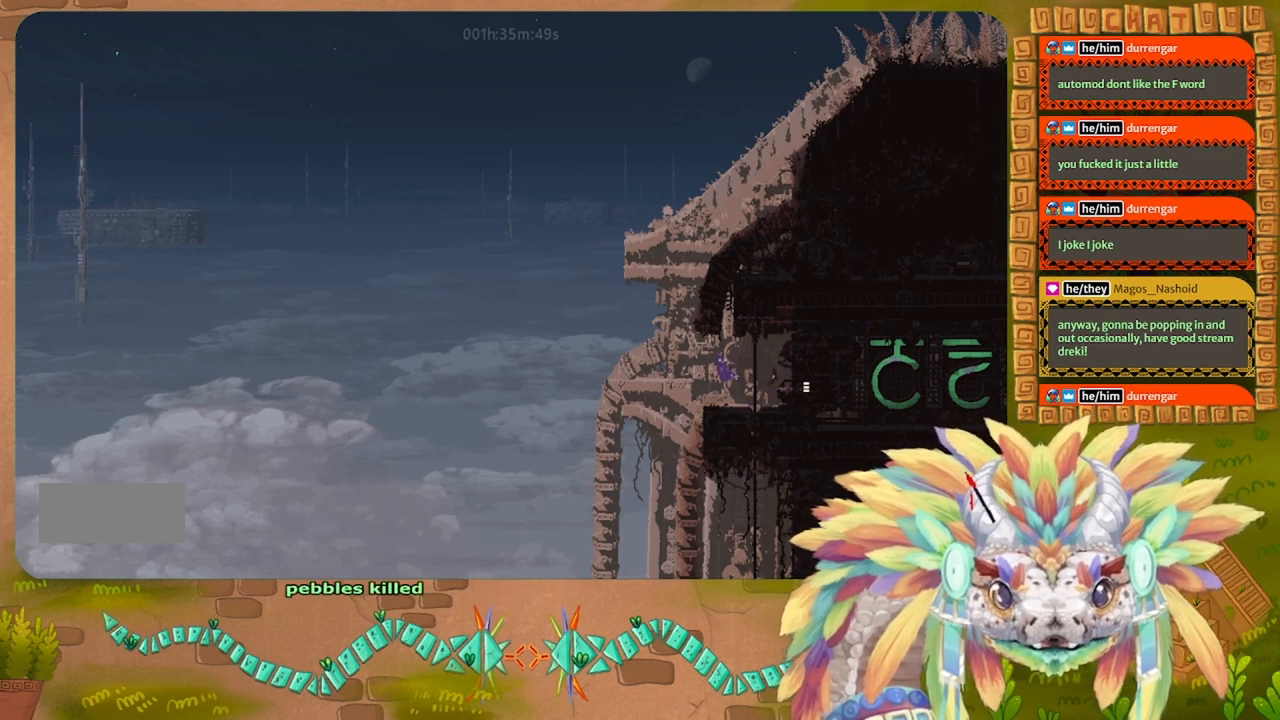
{"keys": [], "events": [[33, "left", "up"]]}
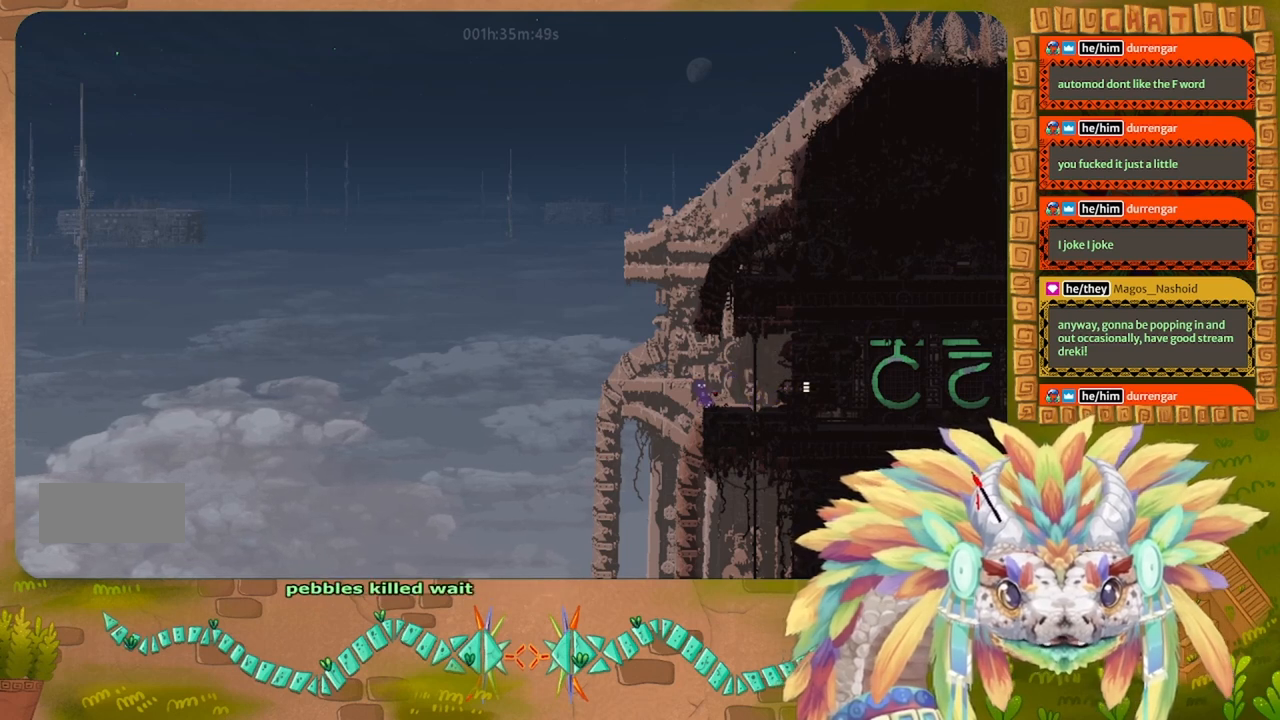
{"keys": [], "events": []}
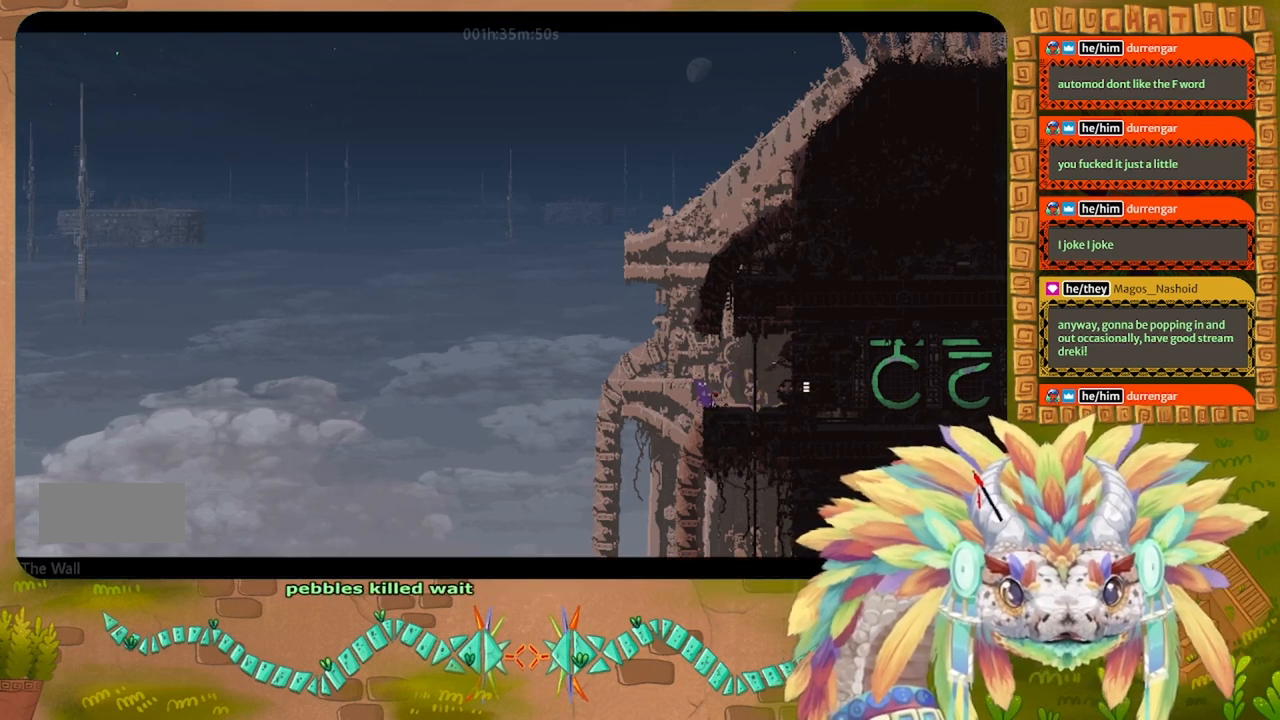
{"keys": [], "events": [[367, "right", "down"], [467, "right", "up"]]}
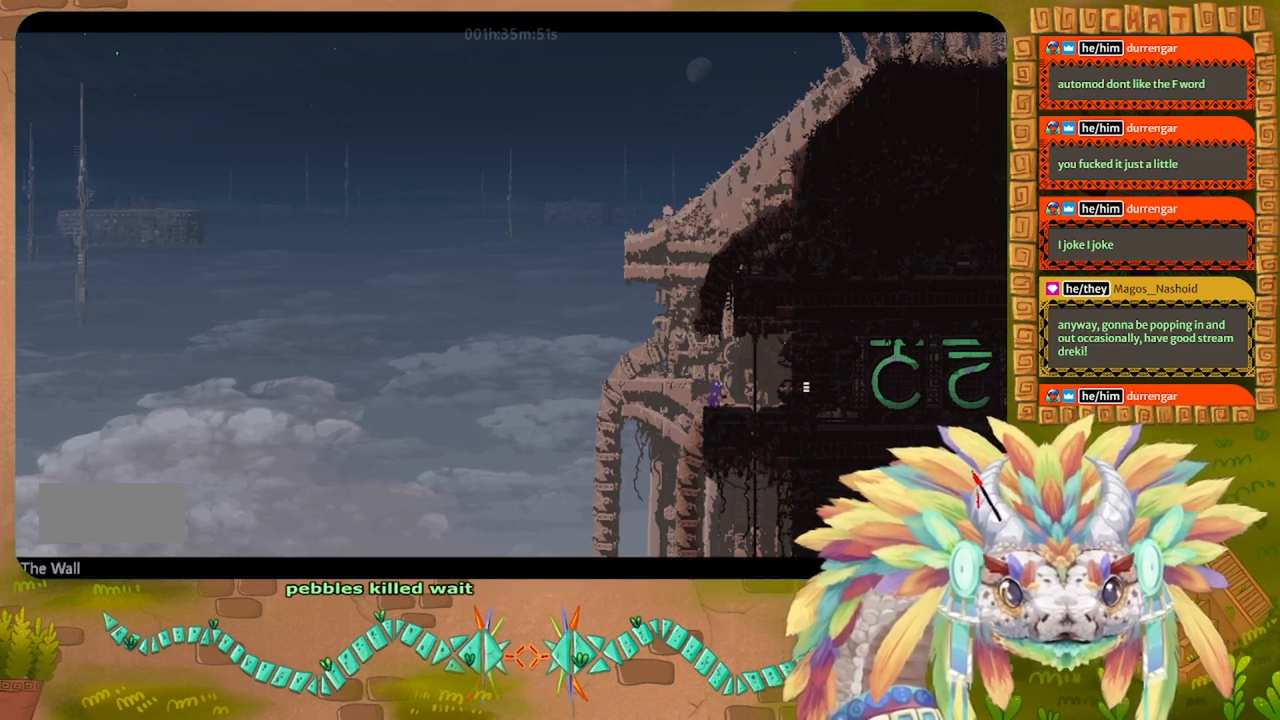
{"keys": [], "events": []}
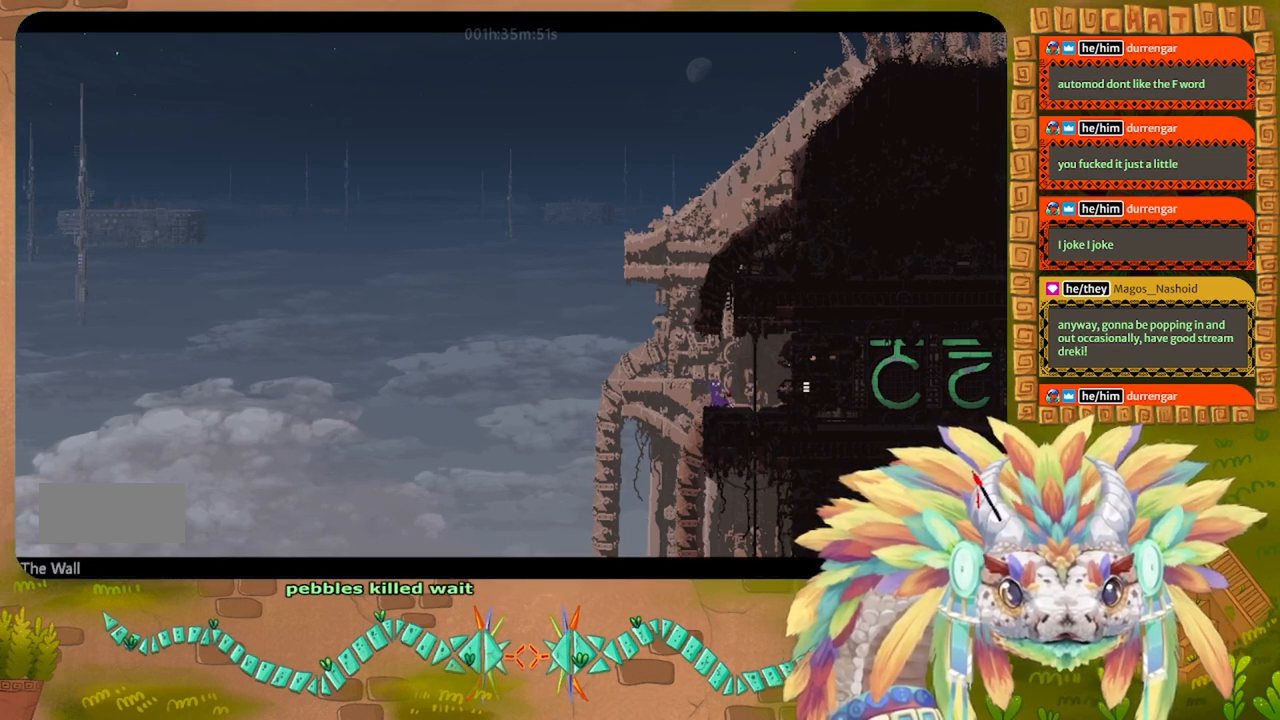
{"keys": [], "events": []}
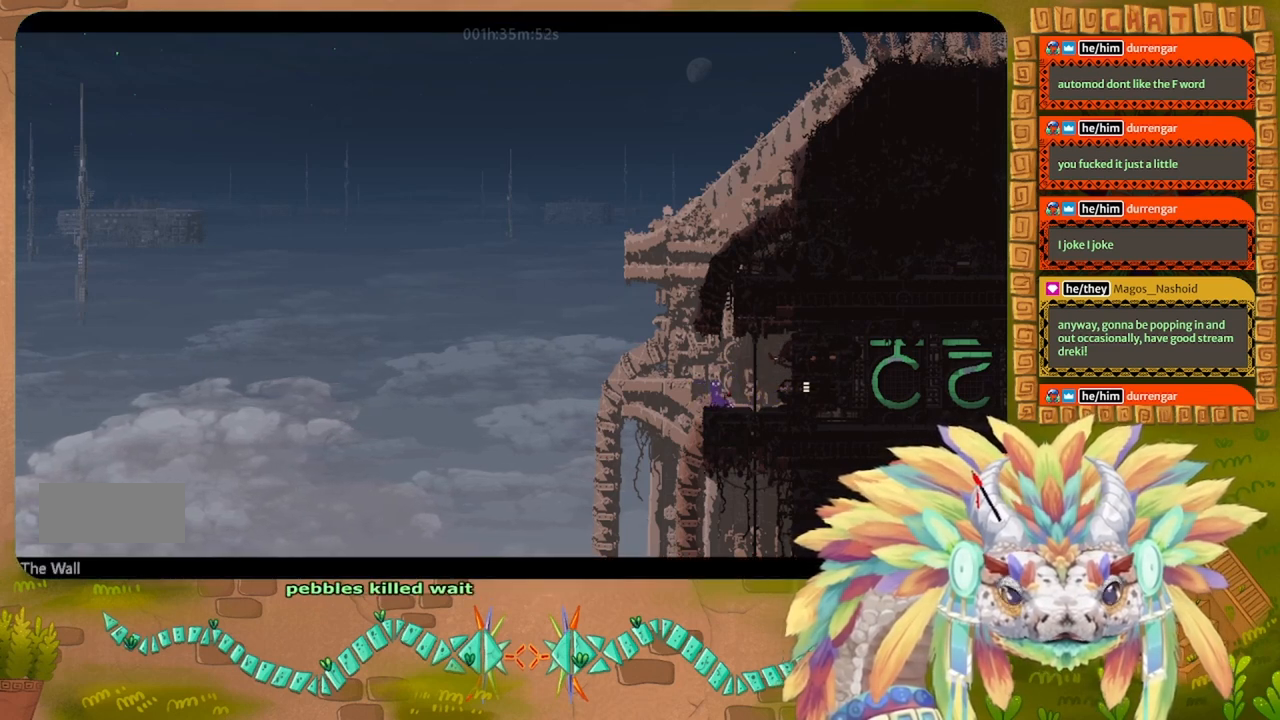
{"keys": [], "events": []}
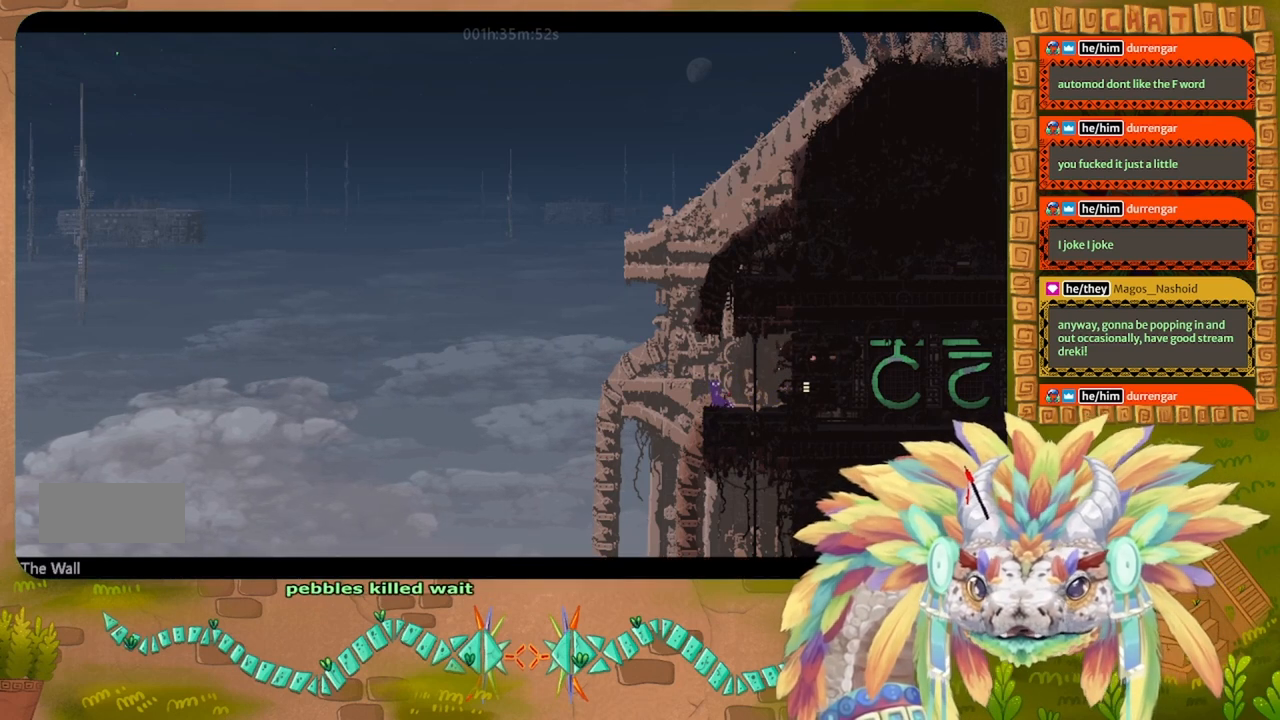
{"keys": [], "events": []}
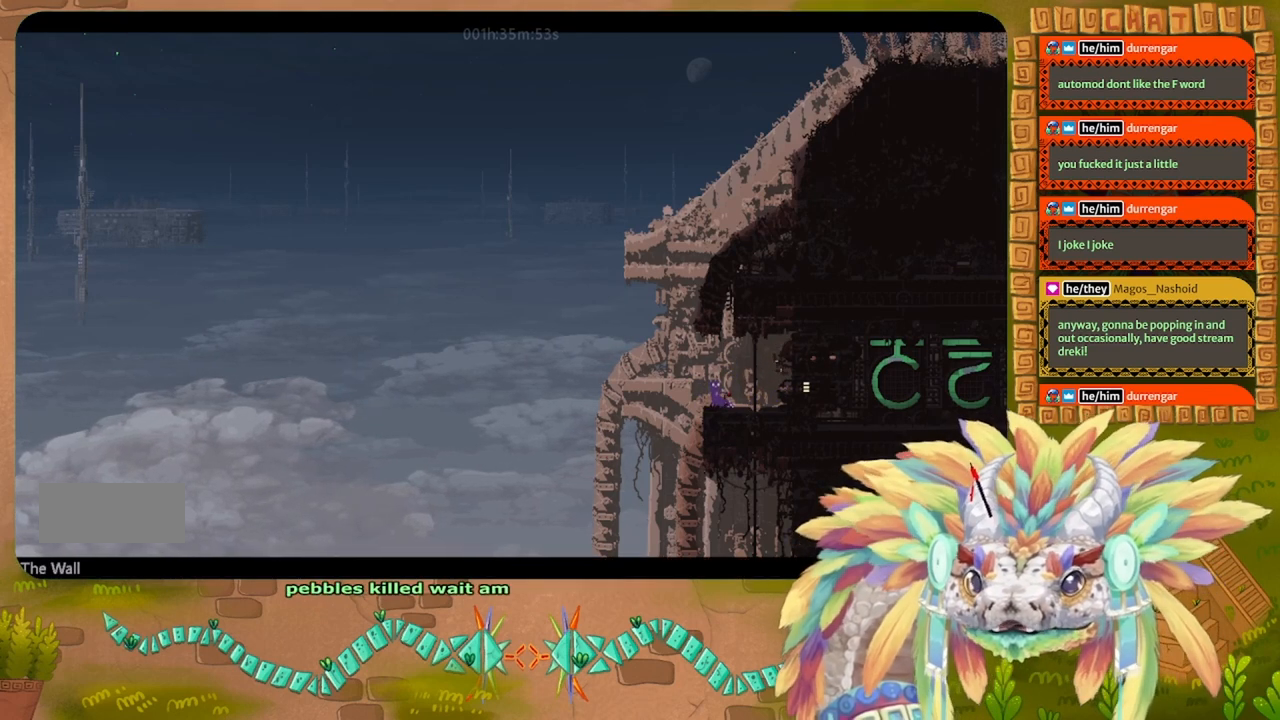
{"keys": [], "events": []}
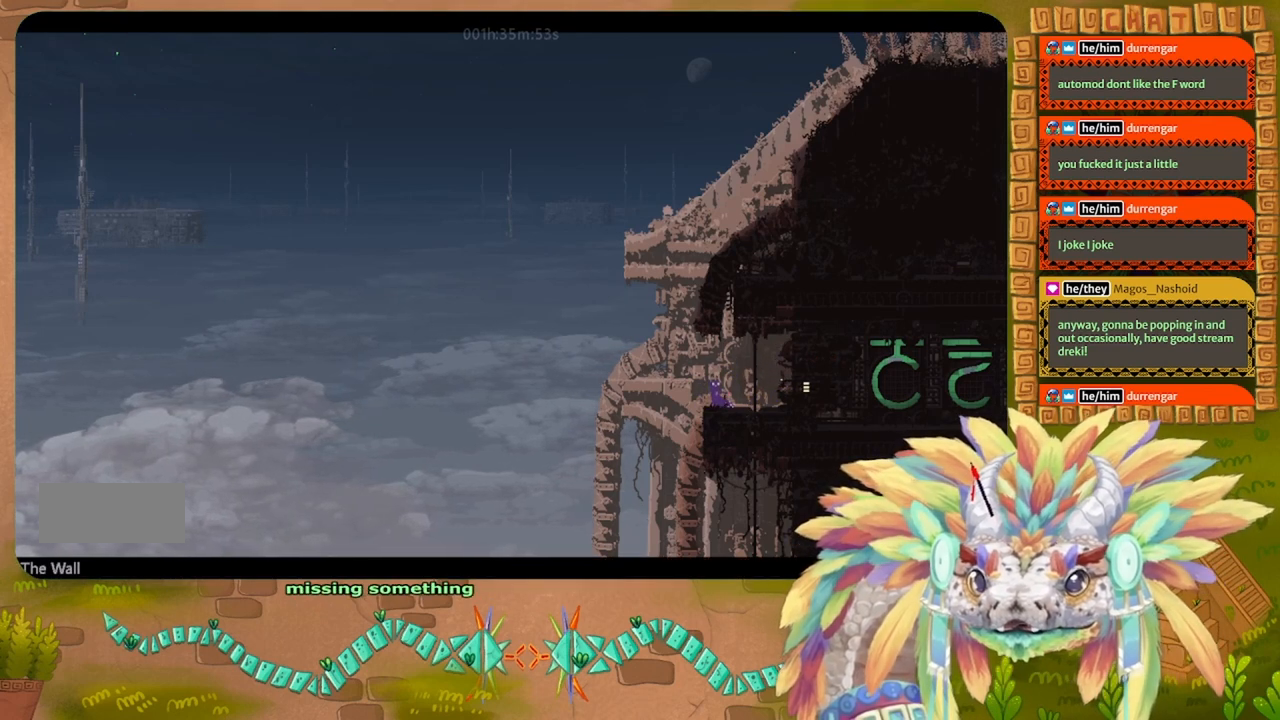
{"keys": [], "events": []}
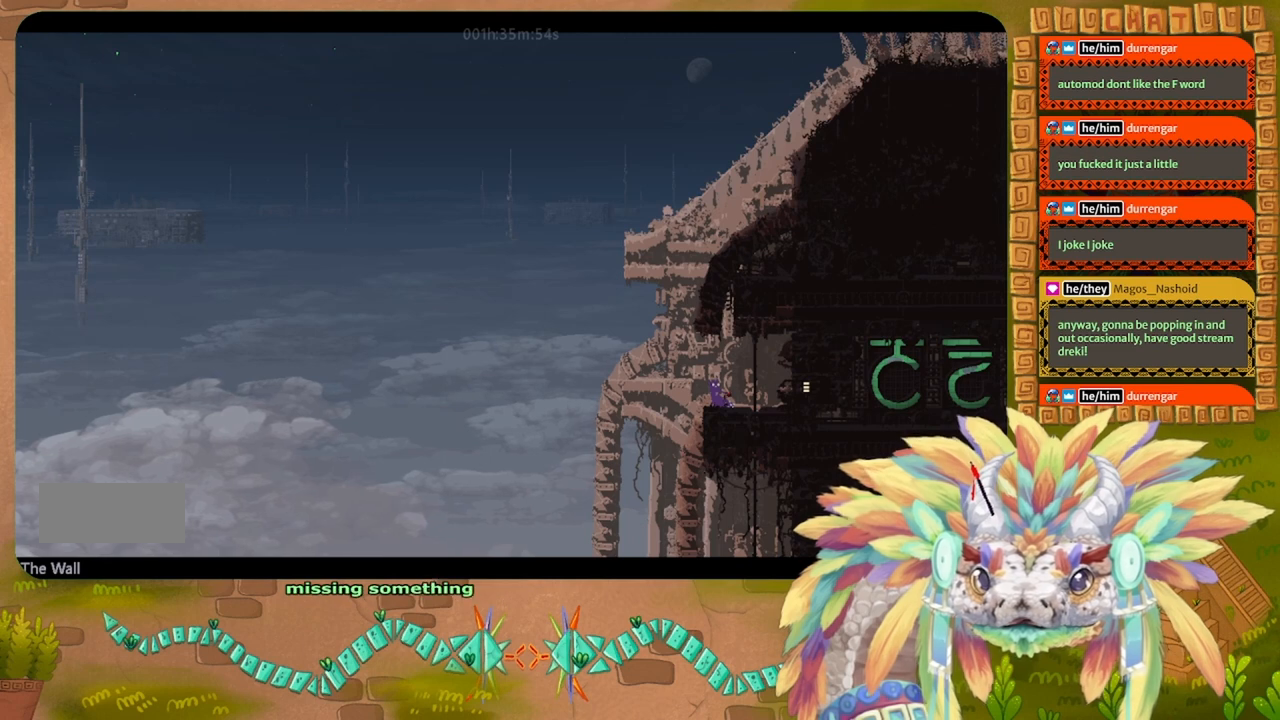
{"keys": [], "events": []}
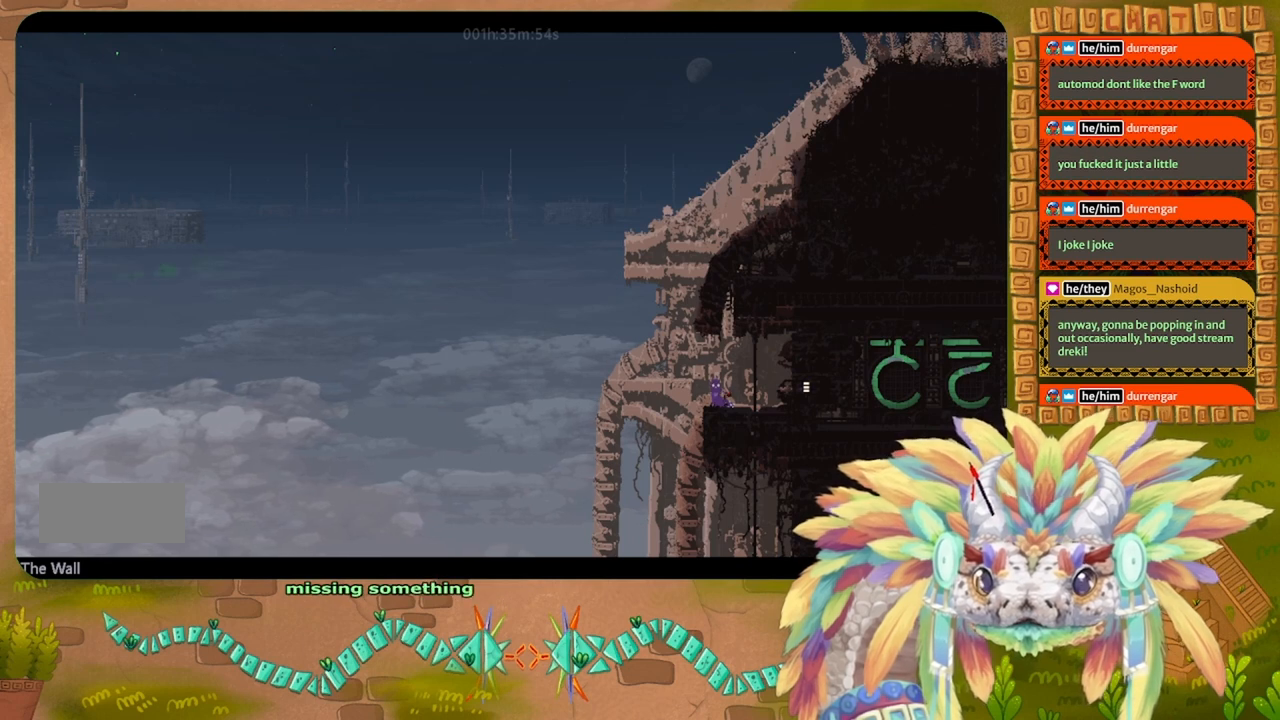
{"keys": [], "events": [[67, "down", "down"], [167, "down", "up"]]}
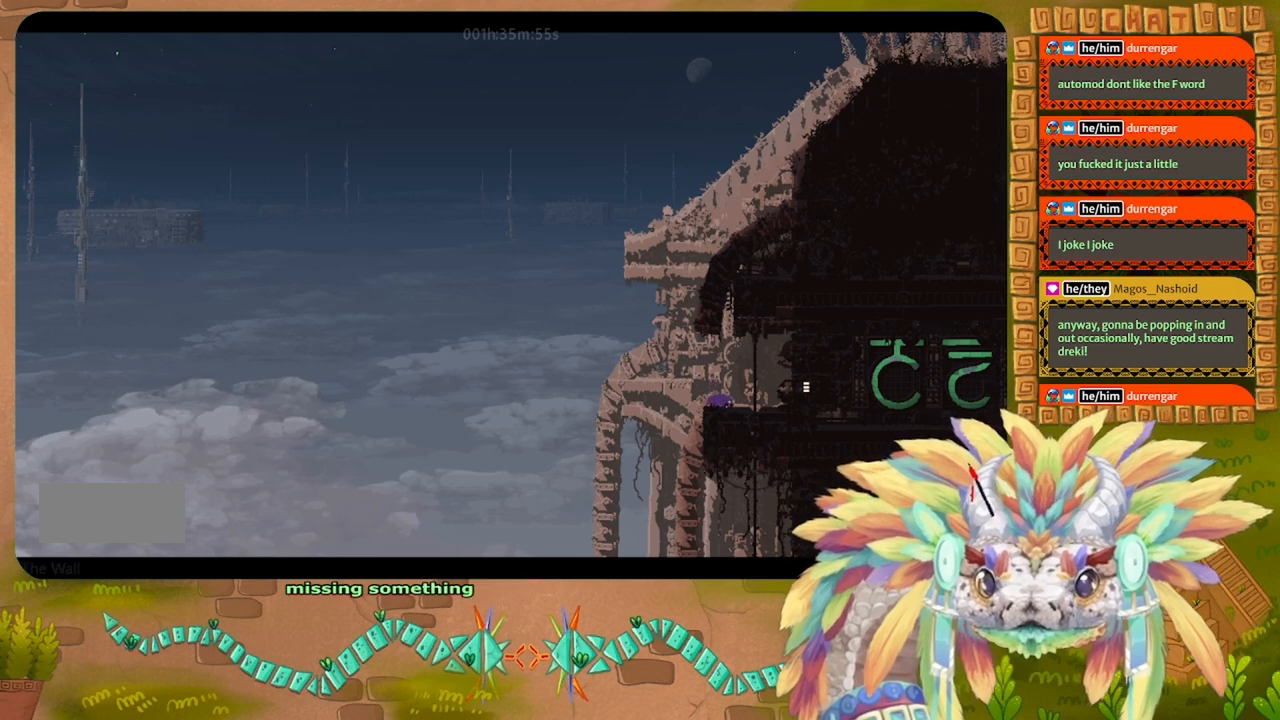
{"keys": [], "events": [[267, "up", "down"], [400, "up", "up"]]}
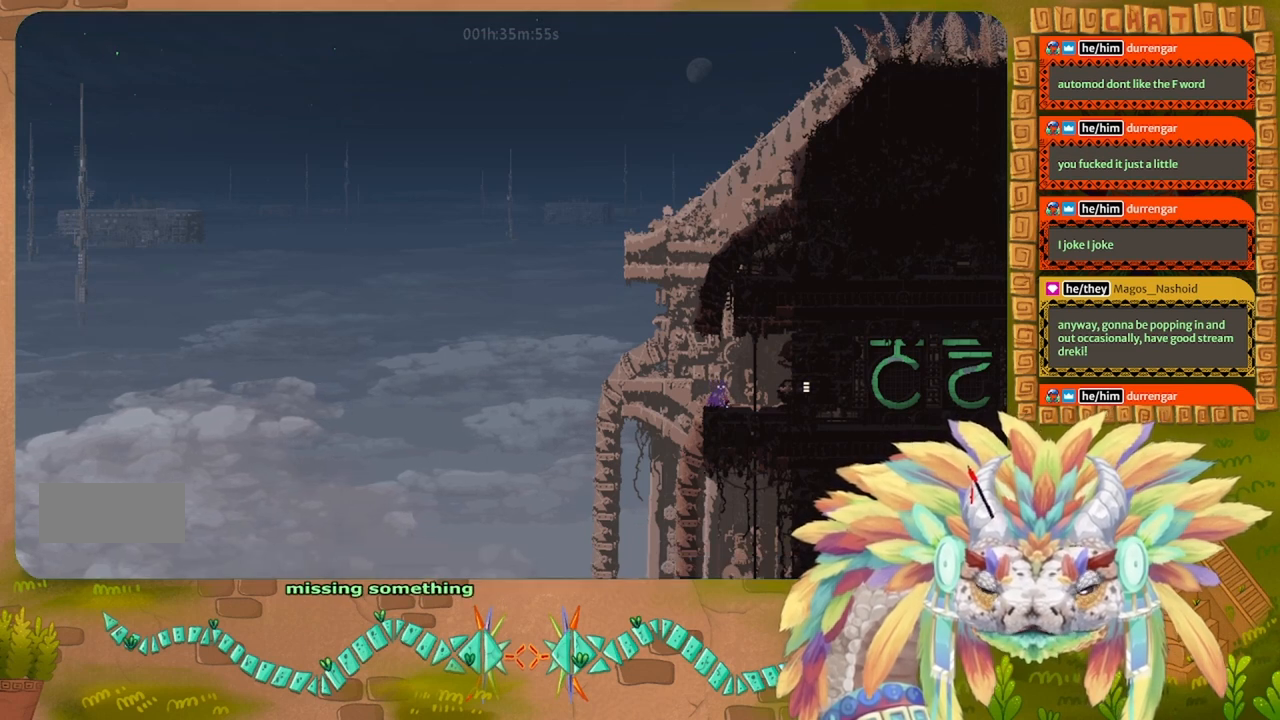
{"keys": [], "events": []}
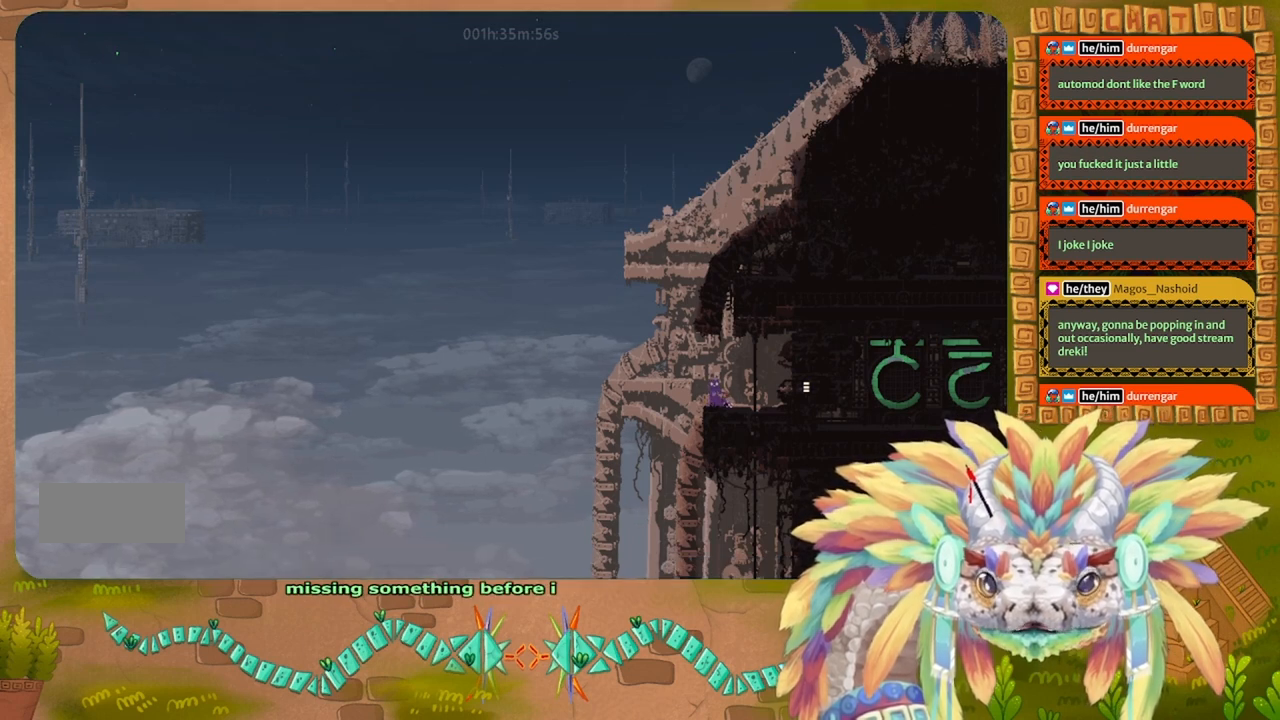
{"keys": [], "events": []}
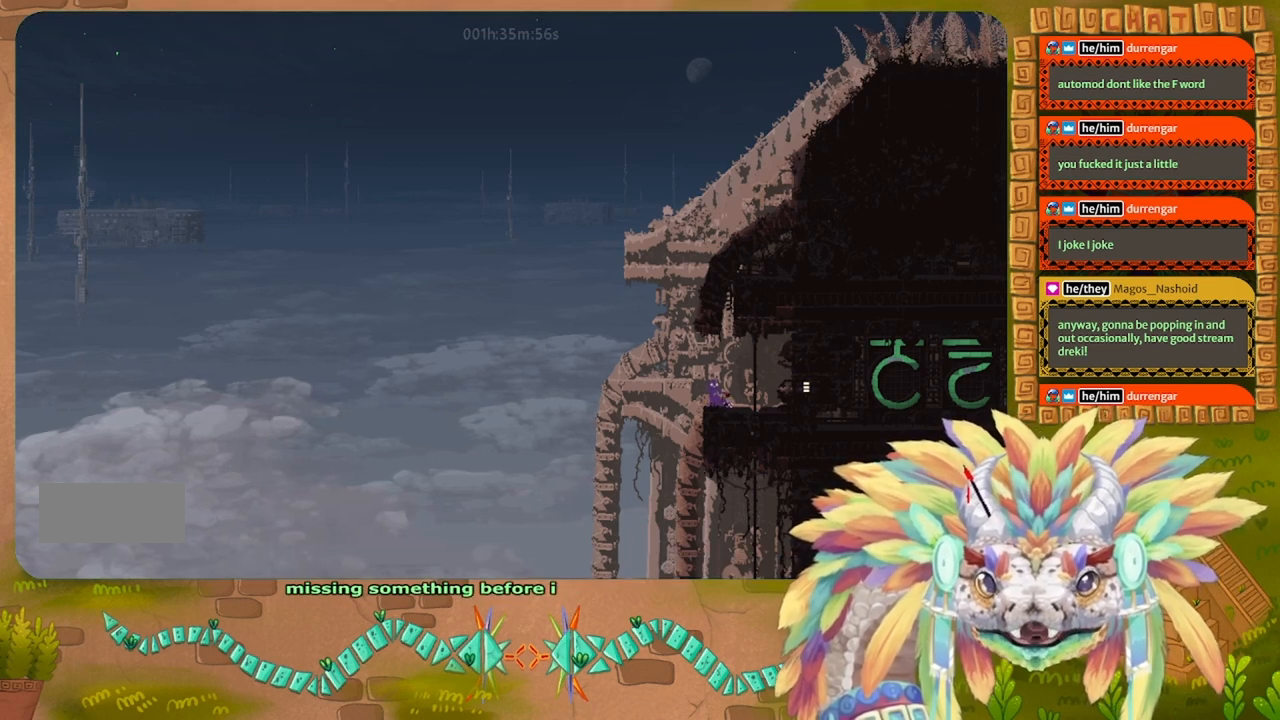
{"keys": [], "events": []}
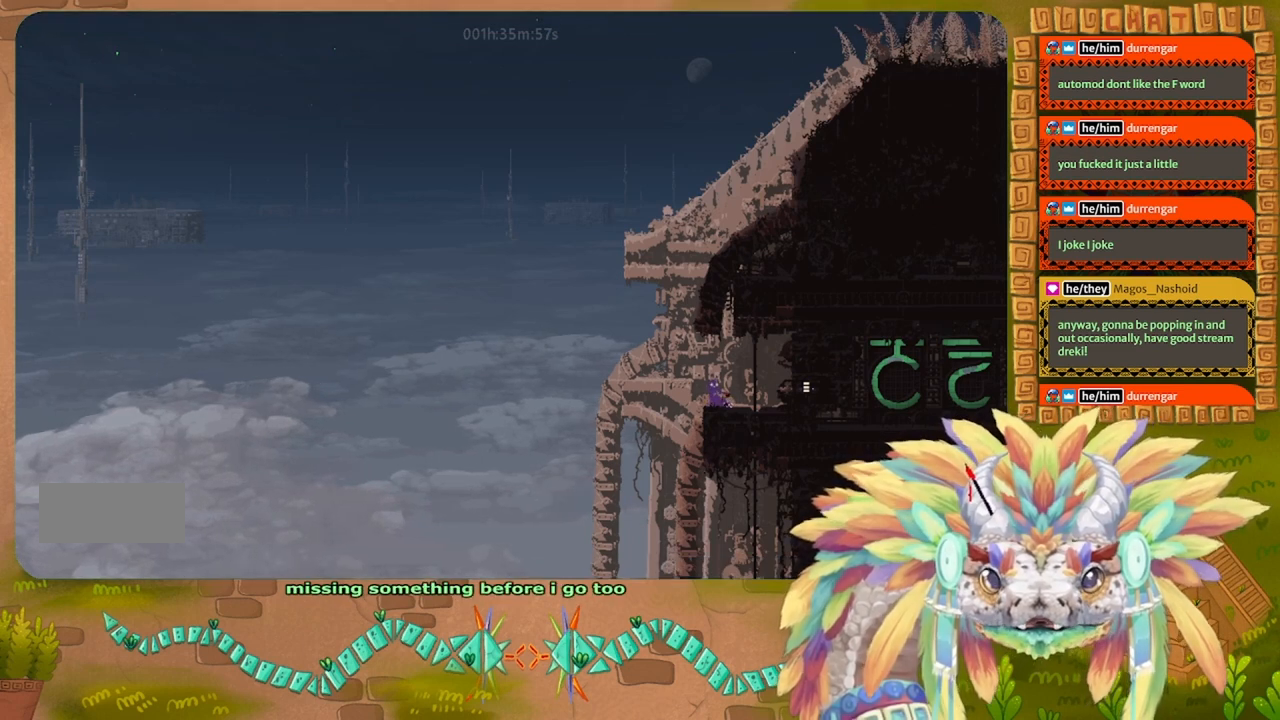
{"keys": [], "events": []}
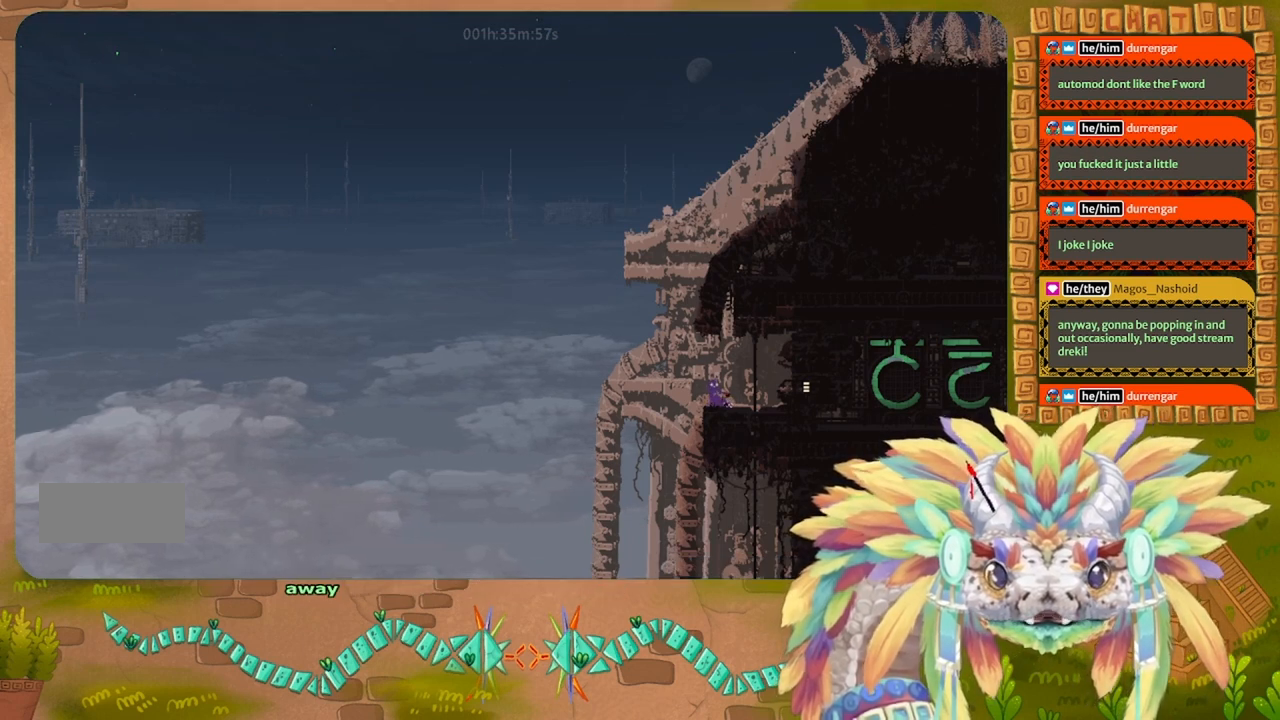
{"keys": [], "events": []}
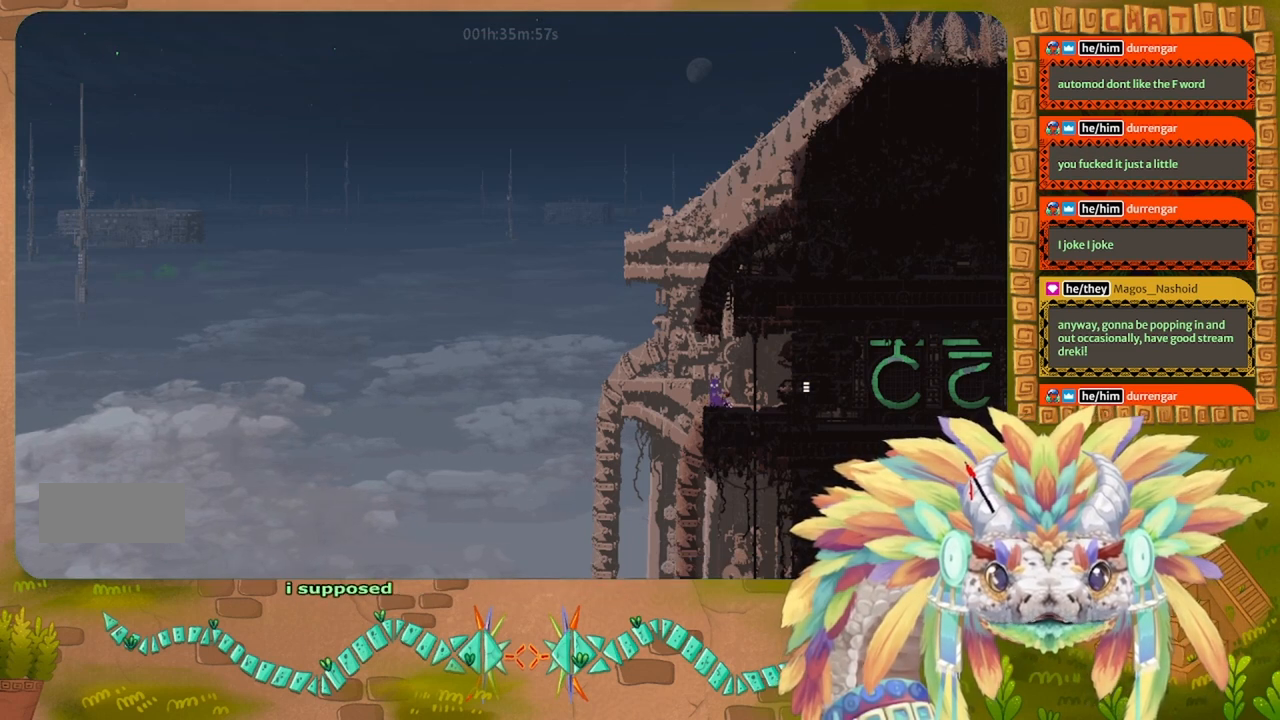
{"keys": [], "events": [[167, "right", "down"], [233, "right", "up"]]}
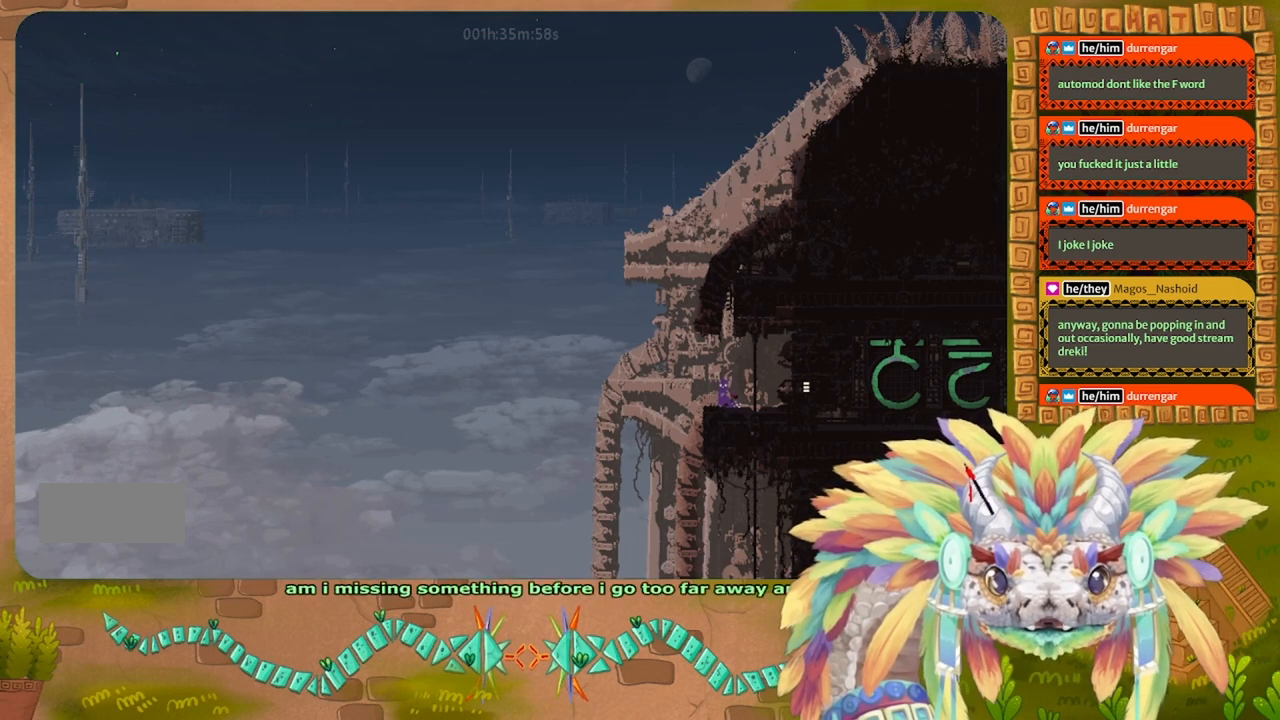
{"keys": ["g"], "events": [[300, "g", "down"]]}
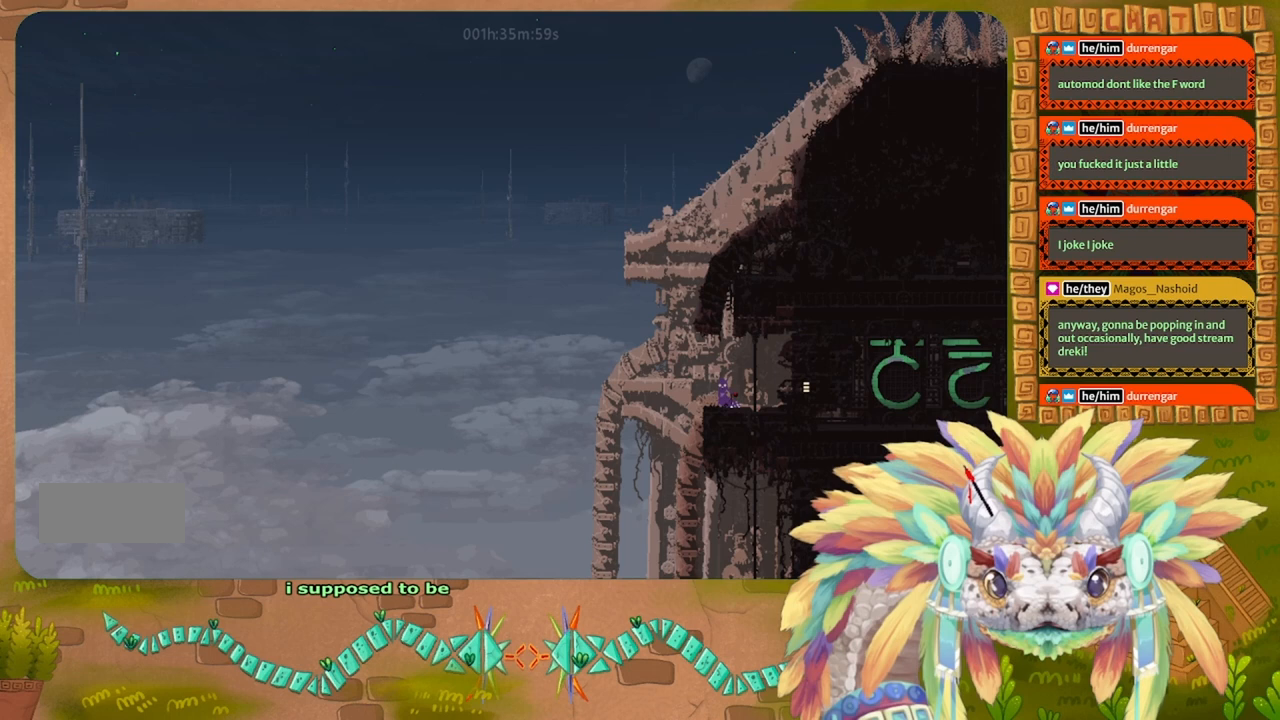
{"keys": ["g"], "events": []}
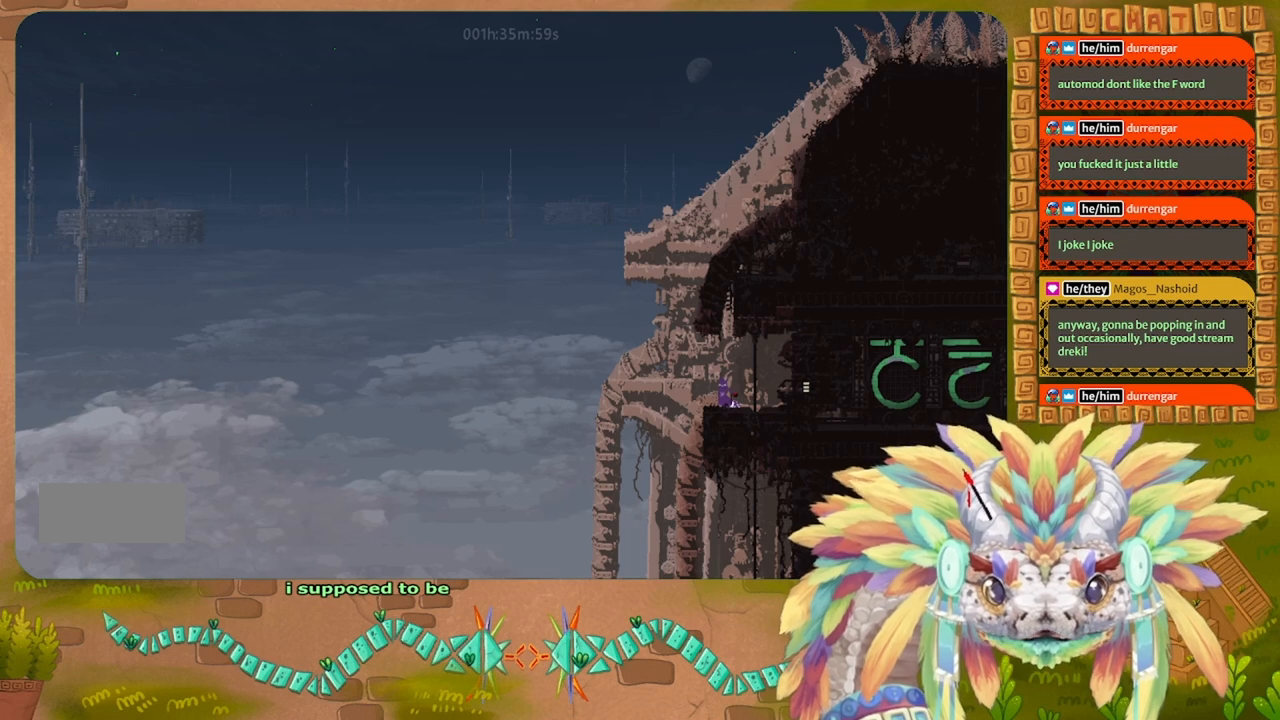
{"keys": [], "events": [[233, "g", "up"]]}